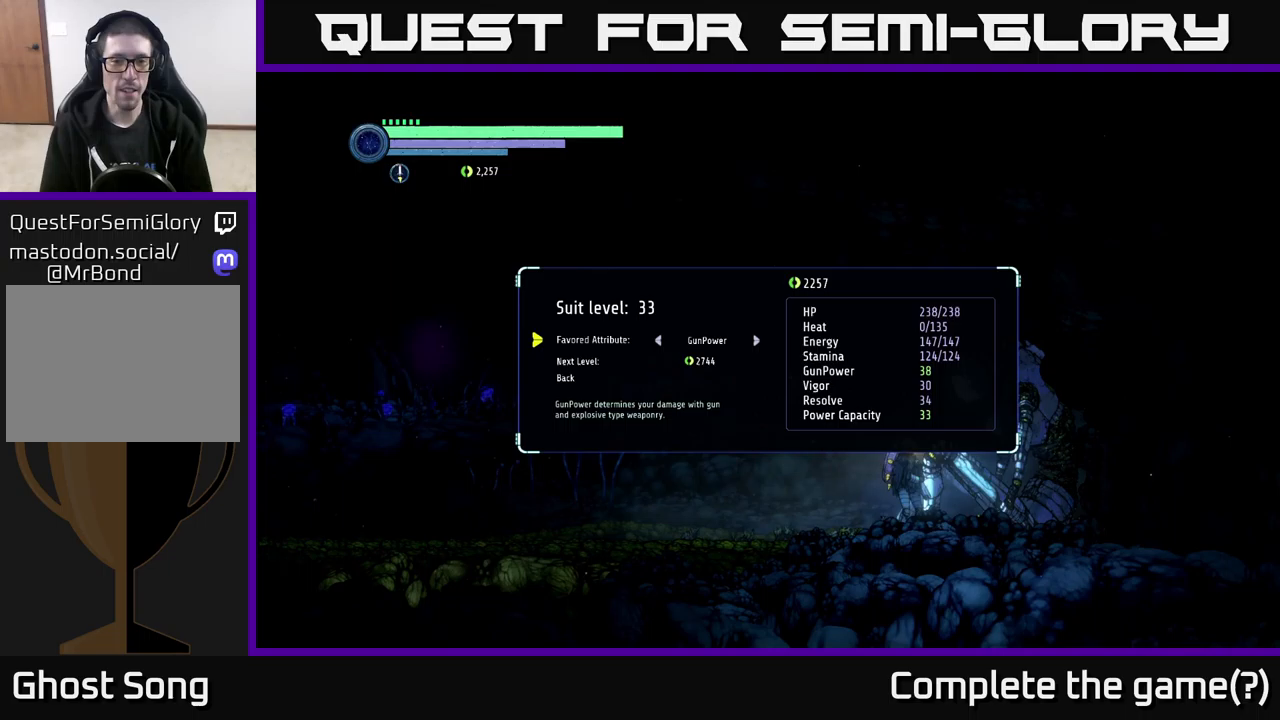
Gameplay with a controller (Xbox layout); each line is a JSON object with the inputs held at the frame after it (dt_ms = milliseconds from this image to that frame). "events" lists button and stick changes between this image and that frame as [ms after this image, input, new state], when the widget could be followed in between.
{"dt_ms": 383, "buttons": [], "left_stick": "center", "right_stick": "center", "events": []}
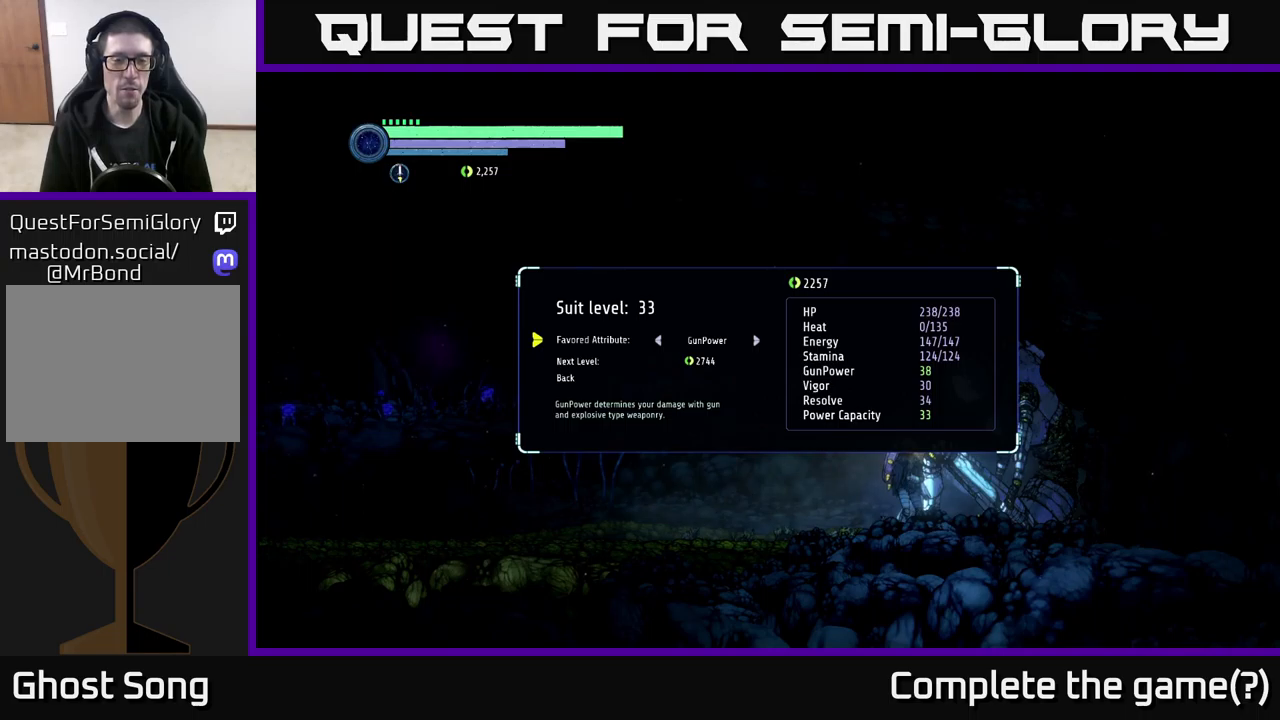
{"dt_ms": 500, "buttons": [], "left_stick": "center", "right_stick": "center", "events": [[384, "B", "down"], [500, "B", "up"]]}
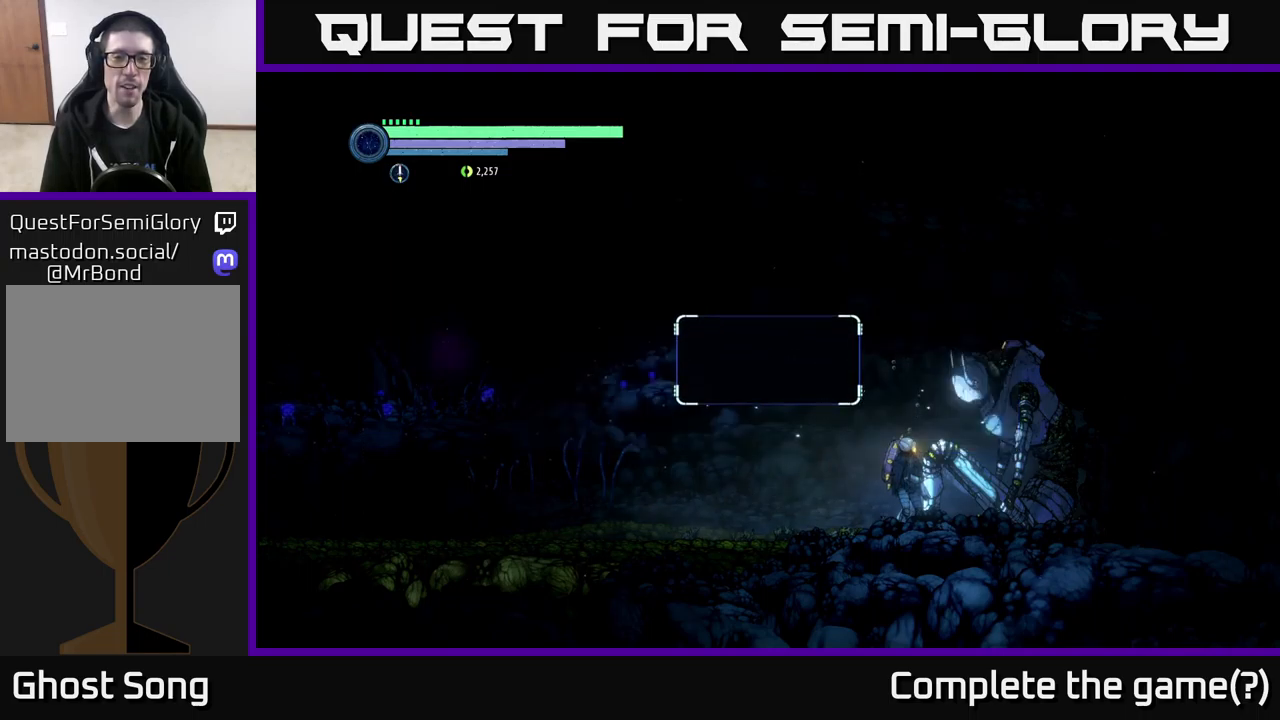
{"dt_ms": 500, "buttons": [], "left_stick": "center", "right_stick": "center", "events": [[150, "left_stick", "right"], [334, "left_stick", "center"]]}
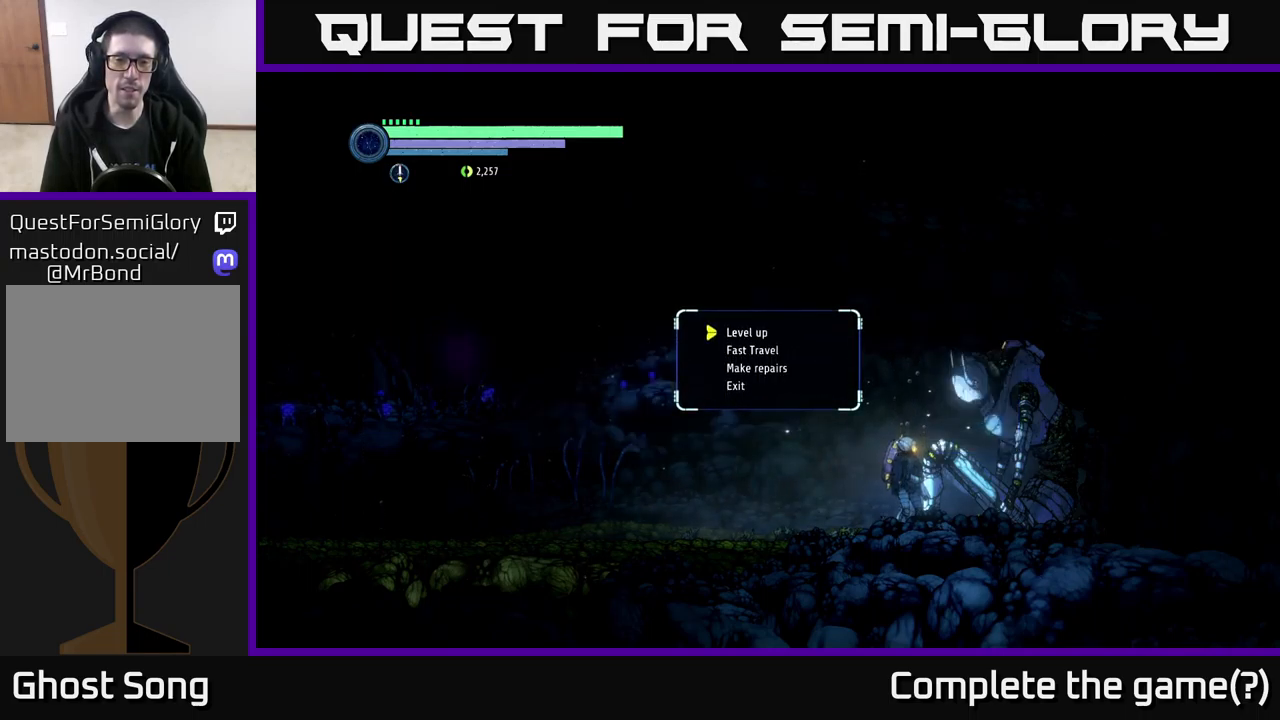
{"dt_ms": 500, "buttons": [], "left_stick": "center", "right_stick": "center", "events": [[267, "left_stick", "down"], [450, "left_stick", "center"]]}
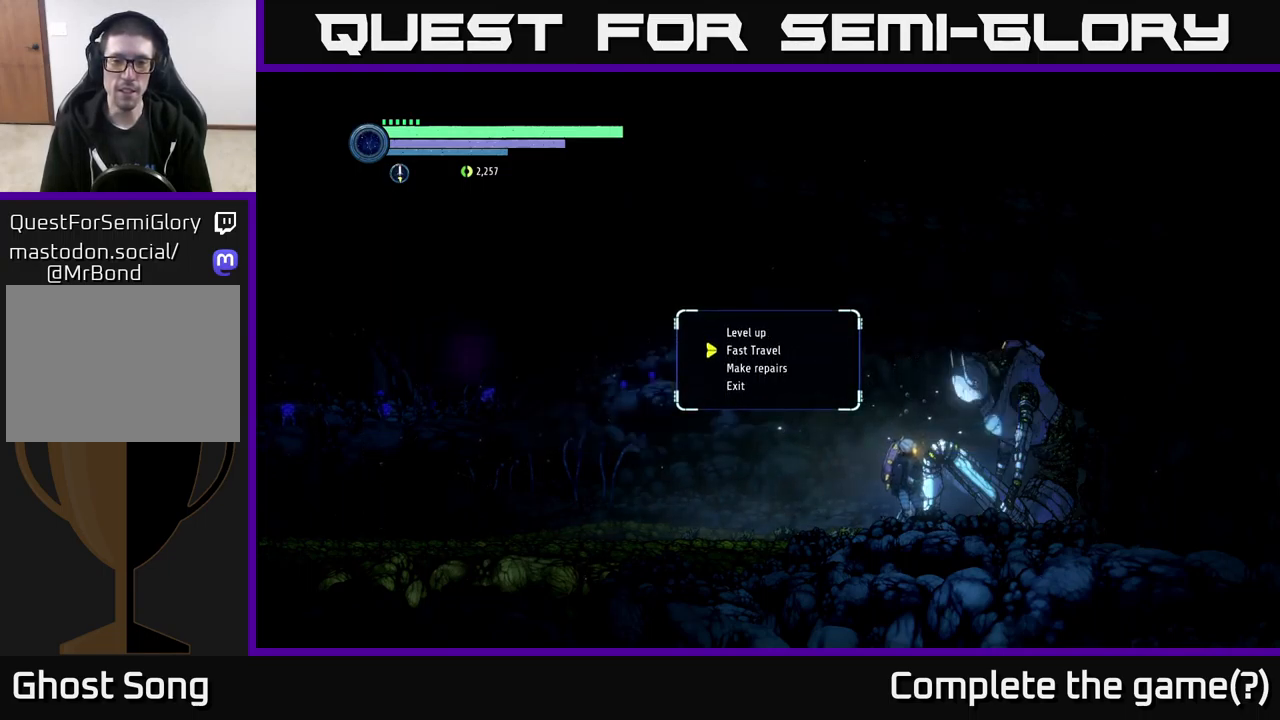
{"dt_ms": 500, "buttons": ["A"], "left_stick": "center", "right_stick": "center", "events": [[50, "left_stick", "down"], [217, "left_stick", "center"], [417, "A", "down"]]}
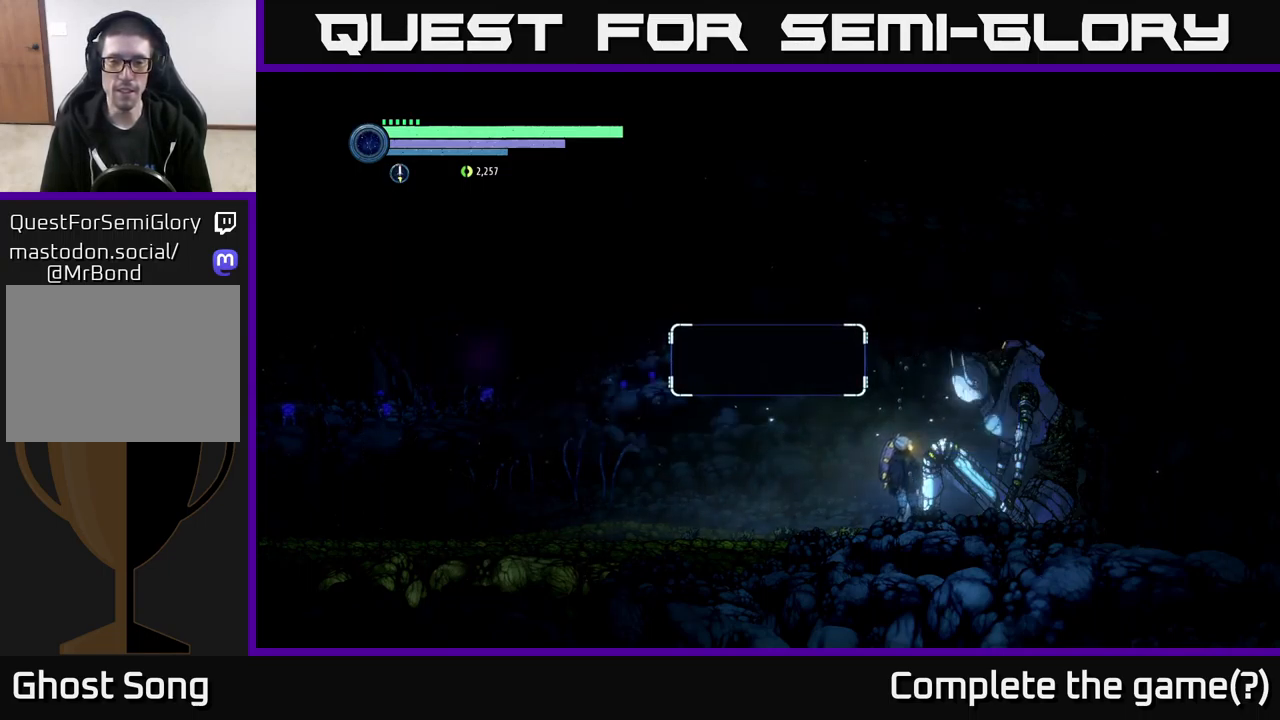
{"dt_ms": 500, "buttons": ["B"], "left_stick": "center", "right_stick": "center", "events": [[100, "A", "up"], [384, "B", "down"]]}
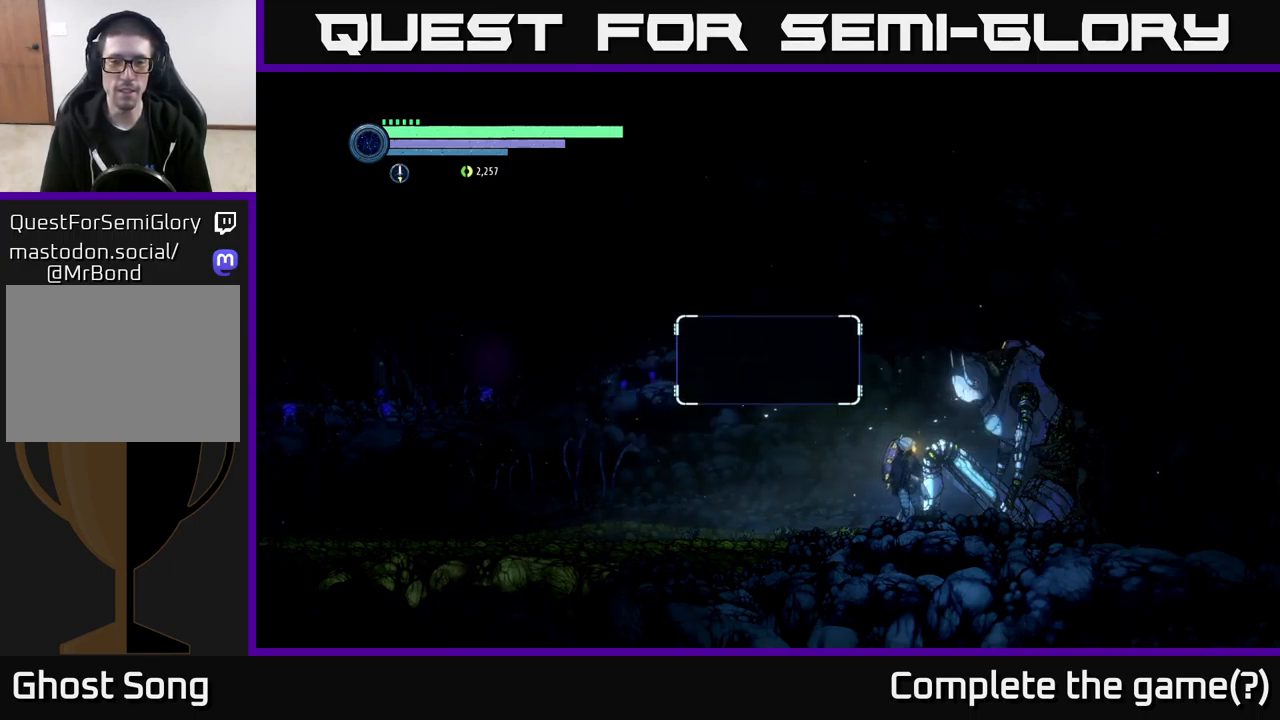
{"dt_ms": 500, "buttons": [], "left_stick": "up", "right_stick": "center", "events": [[50, "B", "up"], [267, "left_stick", "up"], [400, "left_stick", "center"], [484, "left_stick", "up"]]}
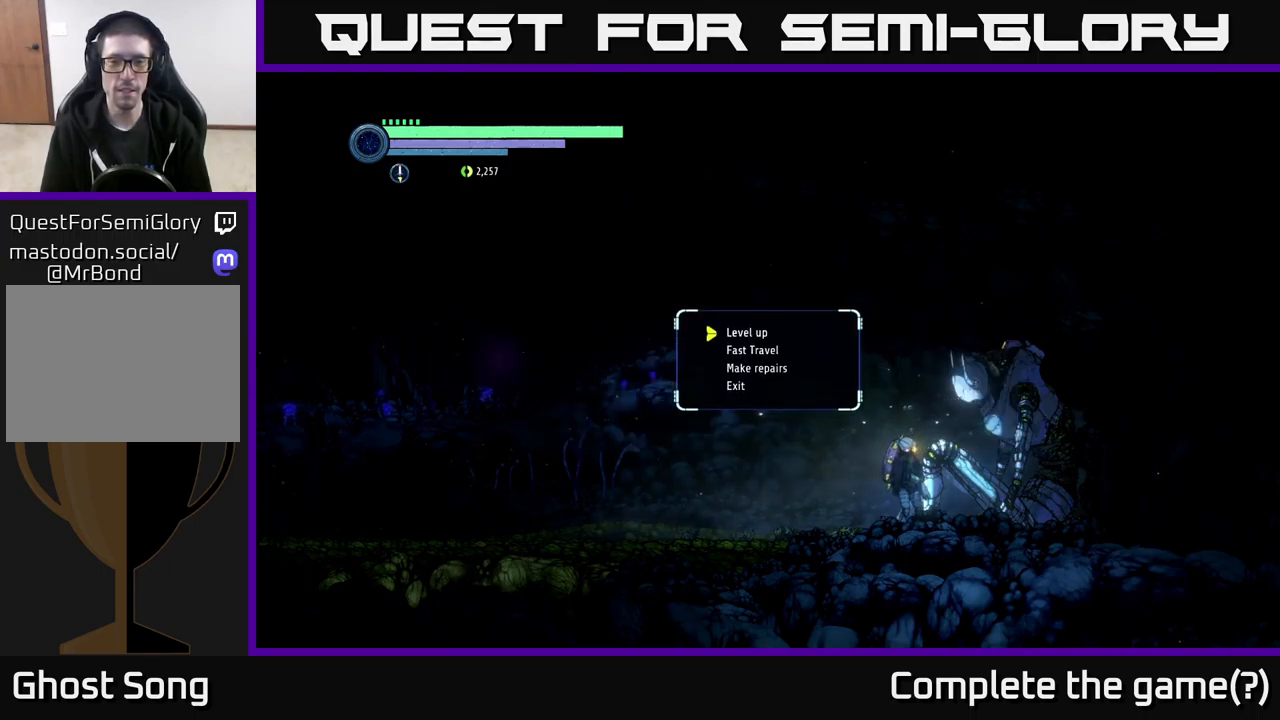
{"dt_ms": 500, "buttons": [], "left_stick": "center", "right_stick": "center", "events": [[117, "left_stick", "center"], [250, "A", "down"], [400, "A", "up"]]}
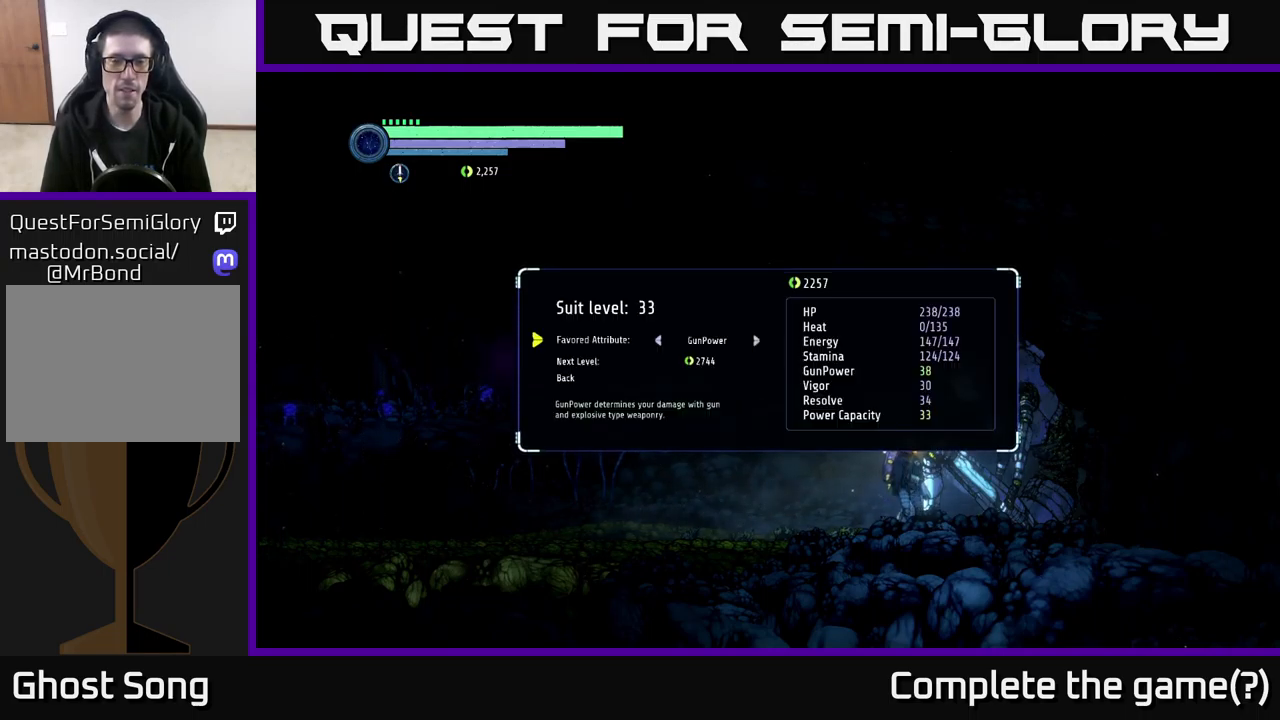
{"dt_ms": 500, "buttons": [], "left_stick": "center", "right_stick": "center", "events": [[184, "B", "down"], [300, "B", "up"]]}
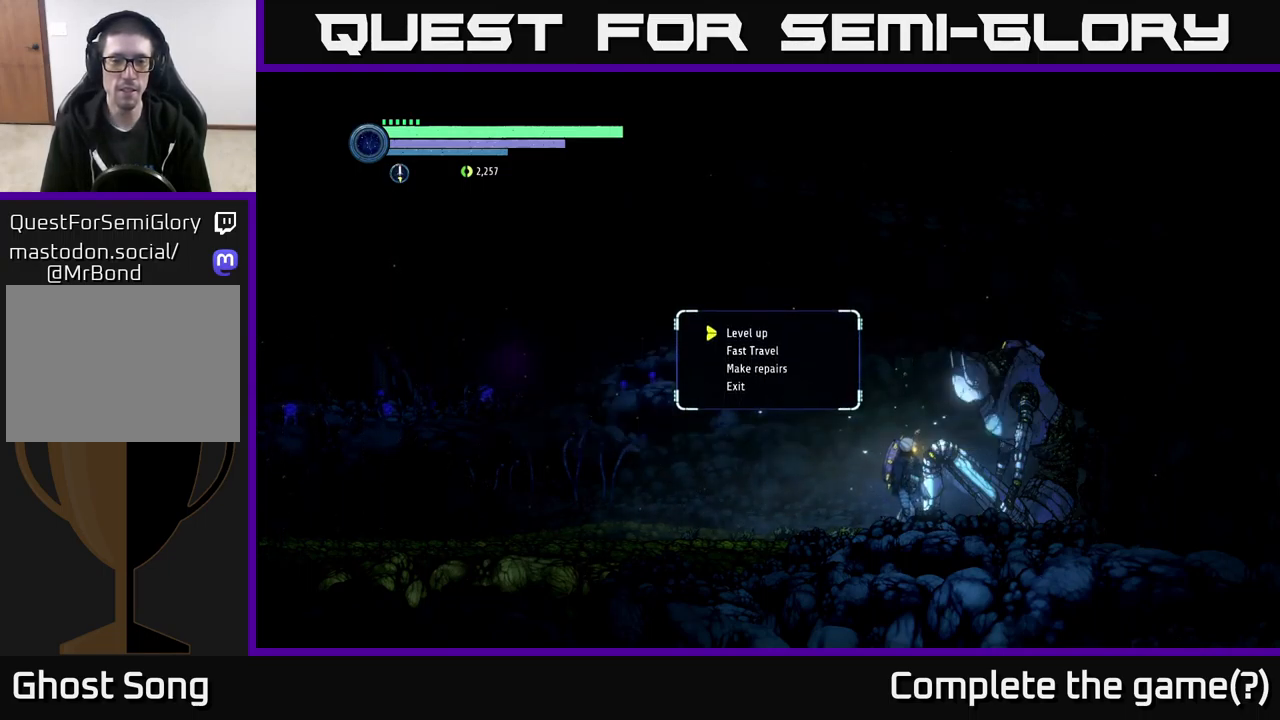
{"dt_ms": 500, "buttons": [], "left_stick": "center", "right_stick": "center", "events": [[84, "left_stick", "down"], [167, "A", "down"], [267, "left_stick", "center"], [284, "A", "up"]]}
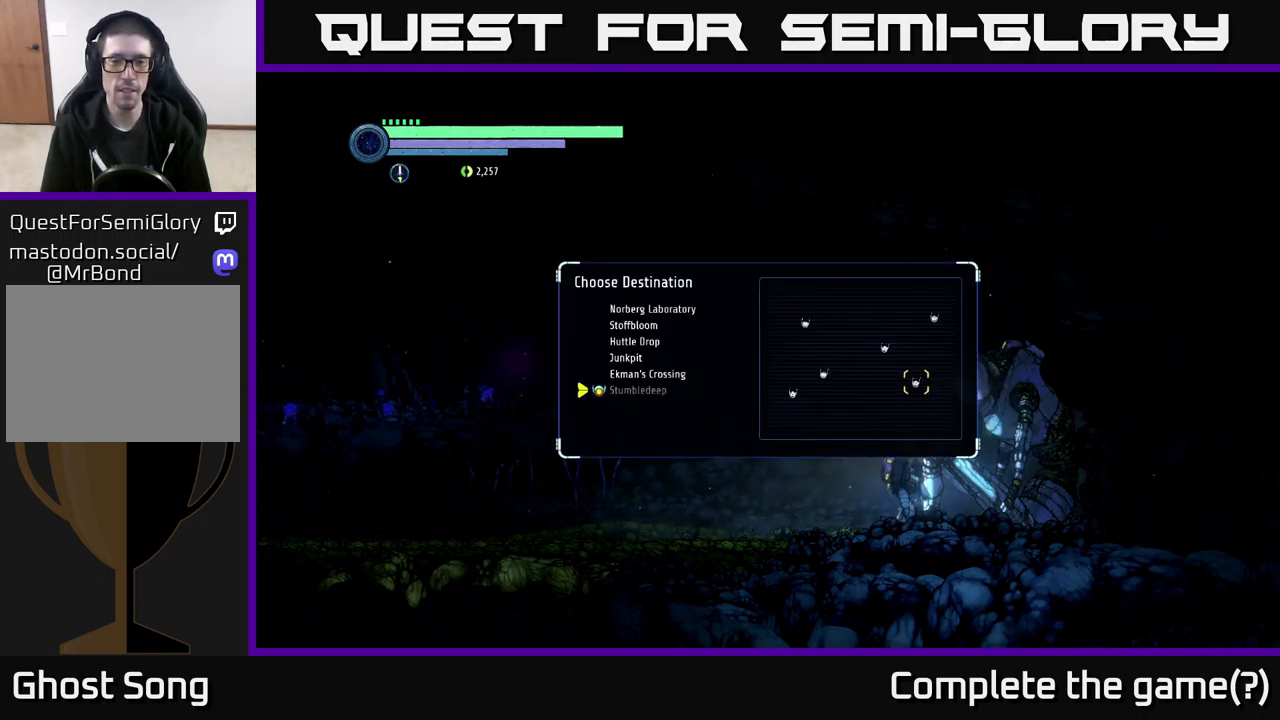
{"dt_ms": 500, "buttons": [], "left_stick": "center", "right_stick": "center", "events": []}
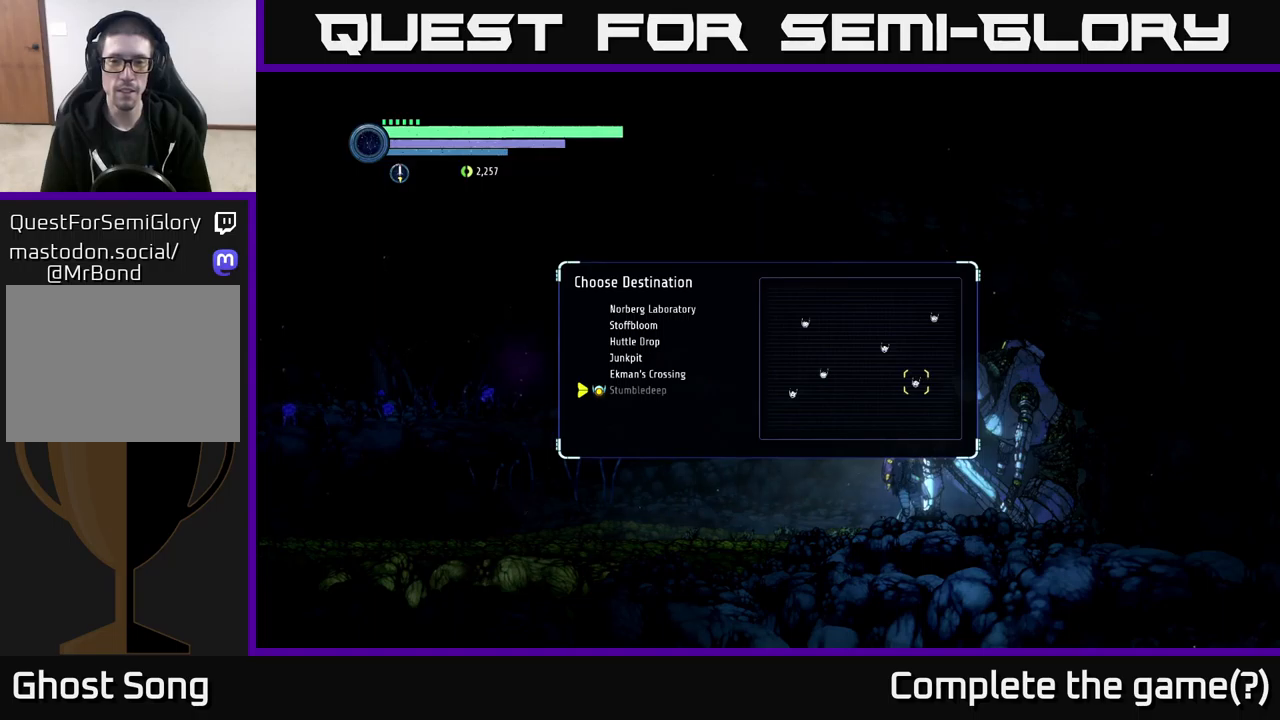
{"dt_ms": 500, "buttons": [], "left_stick": "center", "right_stick": "center", "events": [[166, "left_stick", "up-left"], [300, "left_stick", "center"]]}
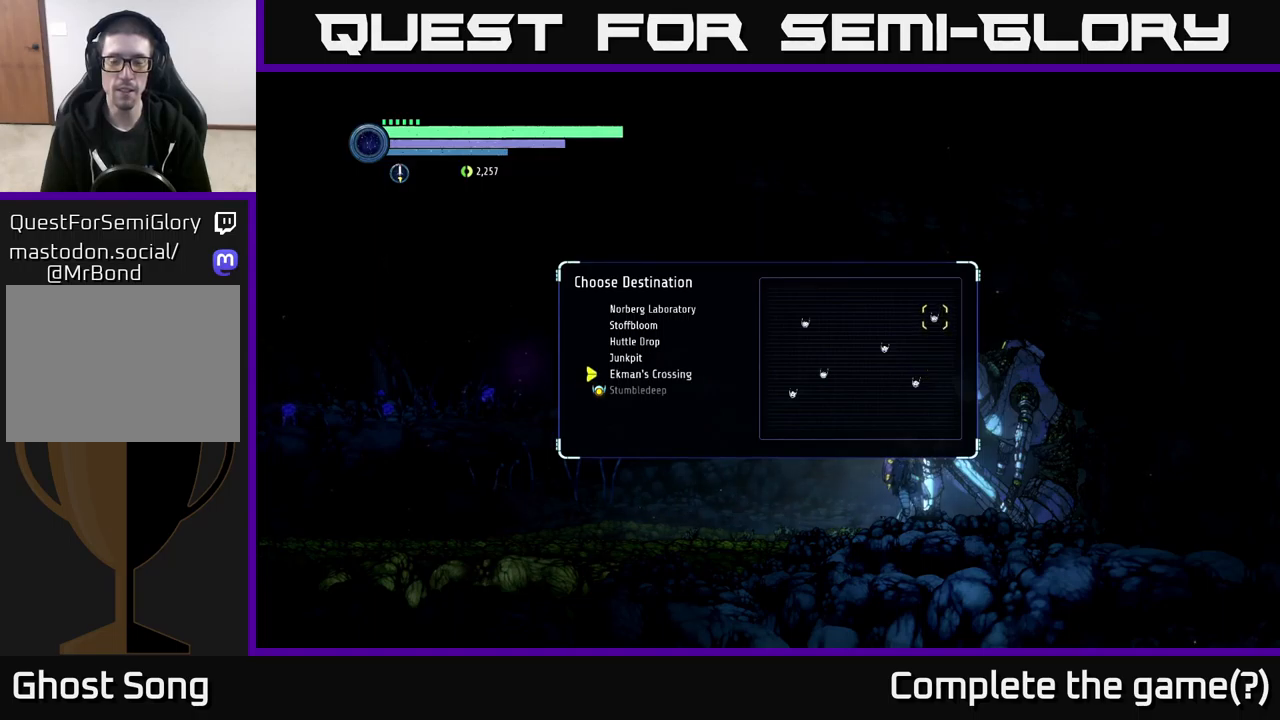
{"dt_ms": 500, "buttons": [], "left_stick": "left", "right_stick": "center", "events": [[83, "left_stick", "down-left"], [283, "left_stick", "center"], [416, "left_stick", "left"]]}
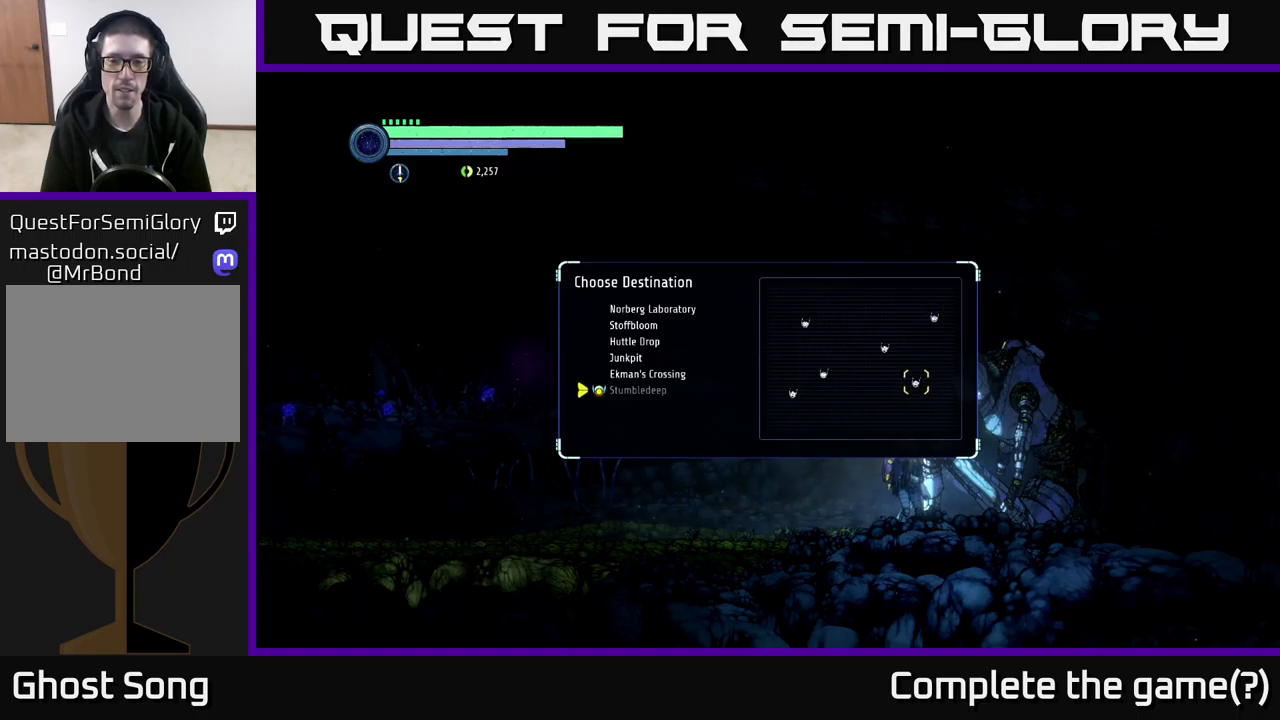
{"dt_ms": 500, "buttons": [], "left_stick": "center", "right_stick": "center", "events": [[50, "left_stick", "center"]]}
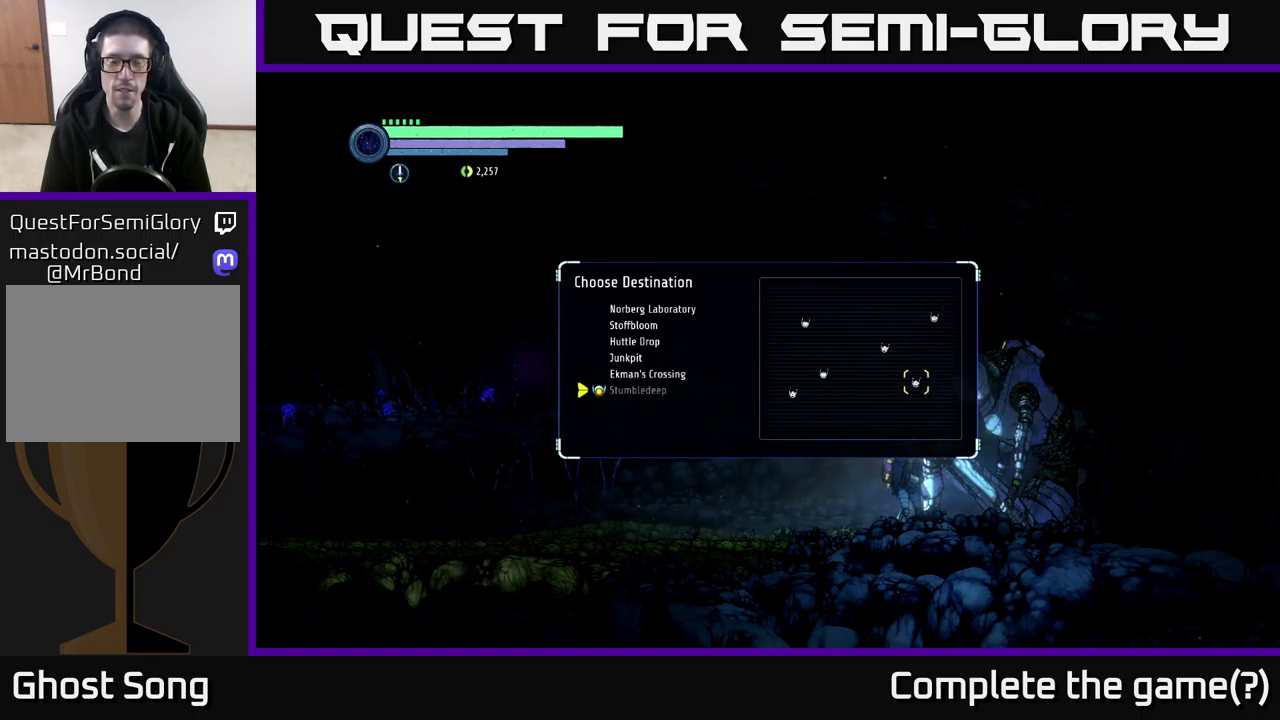
{"dt_ms": 500, "buttons": [], "left_stick": "center", "right_stick": "center", "events": []}
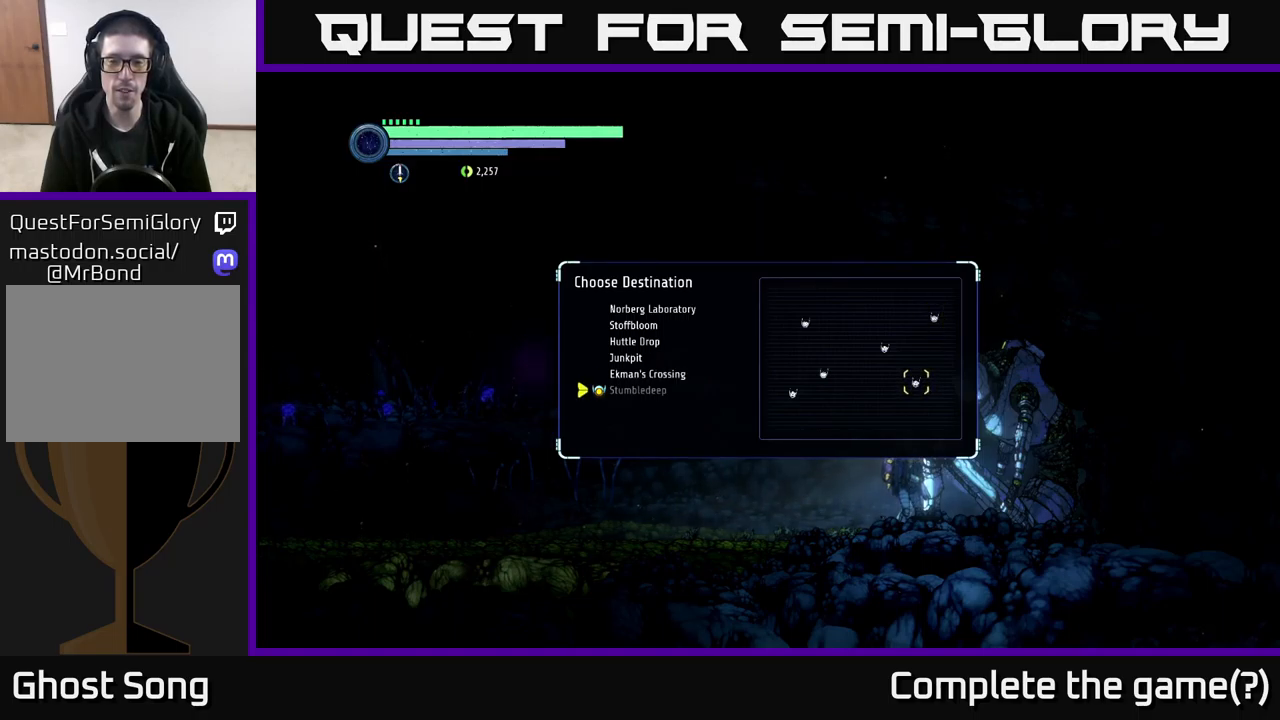
{"dt_ms": 500, "buttons": [], "left_stick": "center", "right_stick": "center", "events": []}
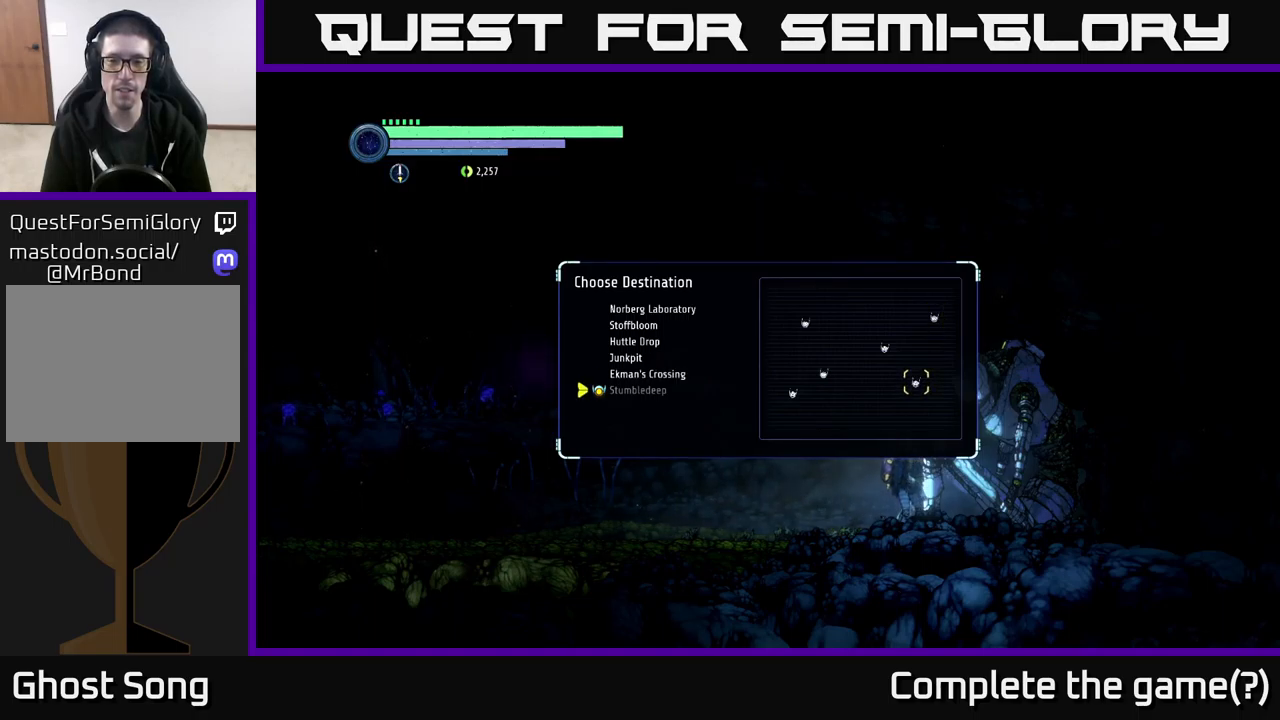
{"dt_ms": 500, "buttons": [], "left_stick": "center", "right_stick": "center", "events": [[183, "B", "down"], [300, "B", "up"]]}
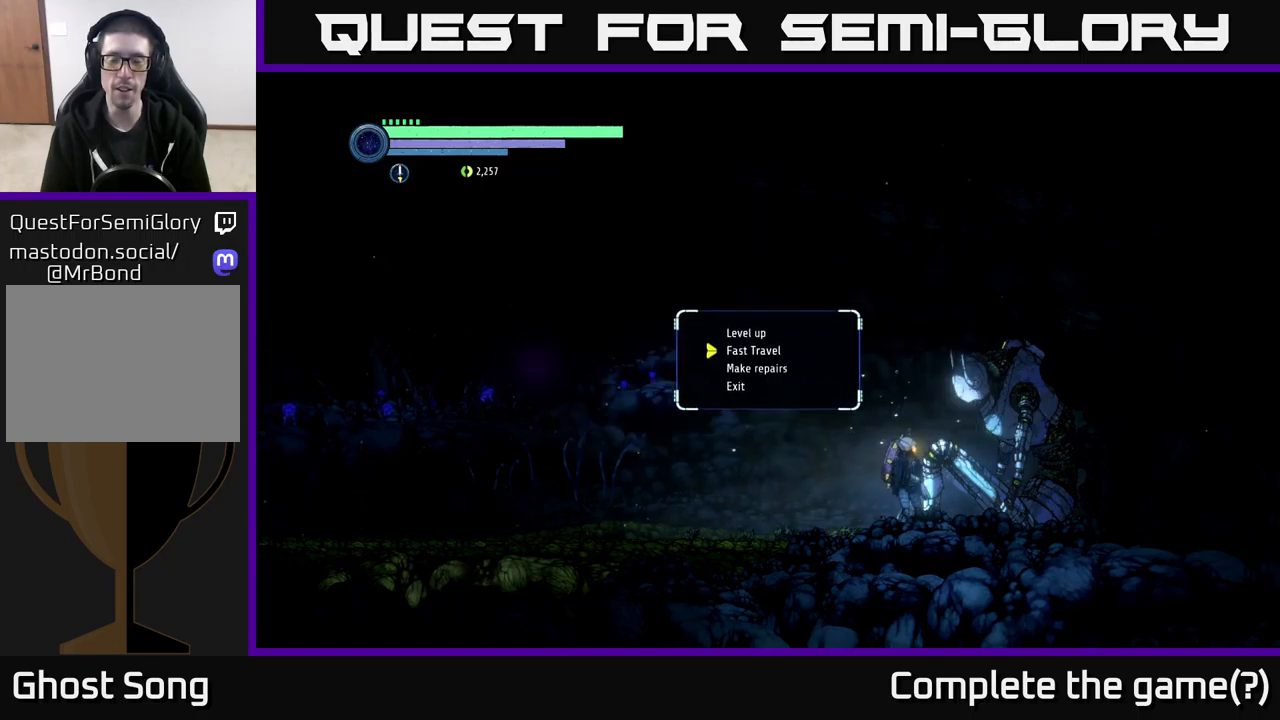
{"dt_ms": 500, "buttons": [], "left_stick": "left", "right_stick": "center", "events": [[183, "B", "down"], [300, "B", "up"], [483, "left_stick", "left"]]}
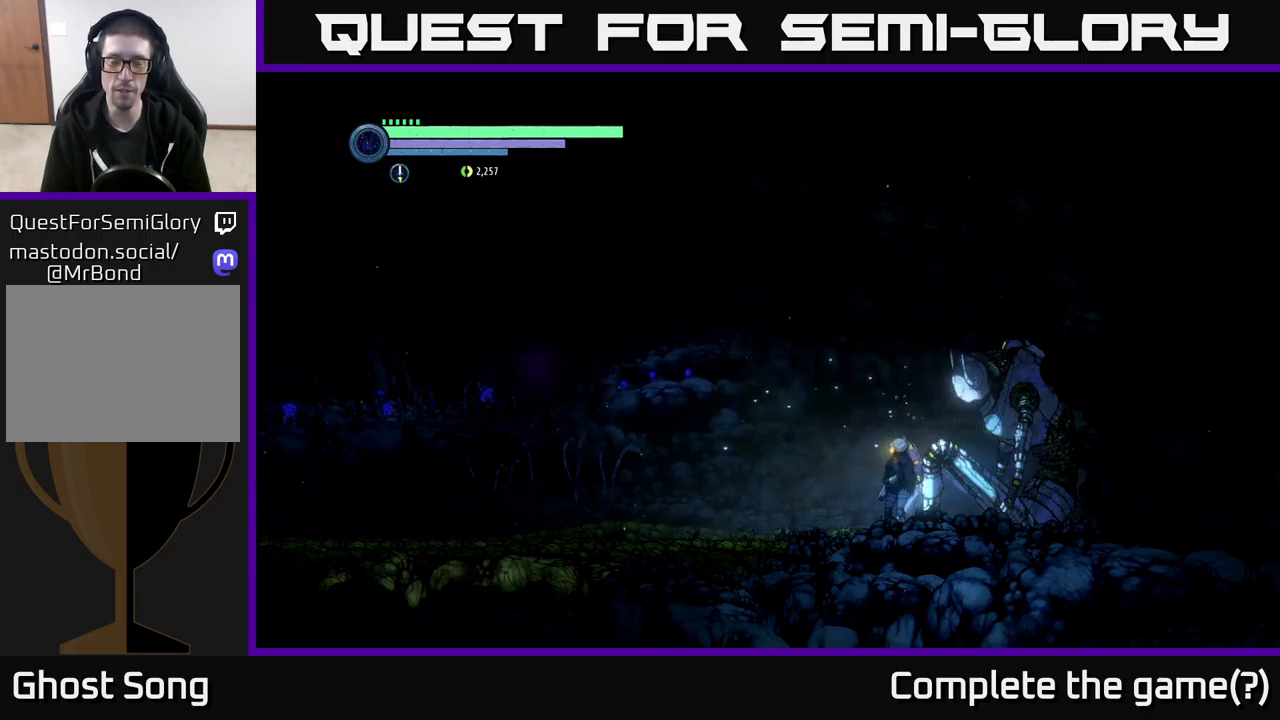
{"dt_ms": 500, "buttons": ["R2"], "left_stick": "center", "right_stick": "center", "events": [[100, "R2", "down"], [266, "R1", "down"], [433, "R1", "up"], [483, "left_stick", "center"]]}
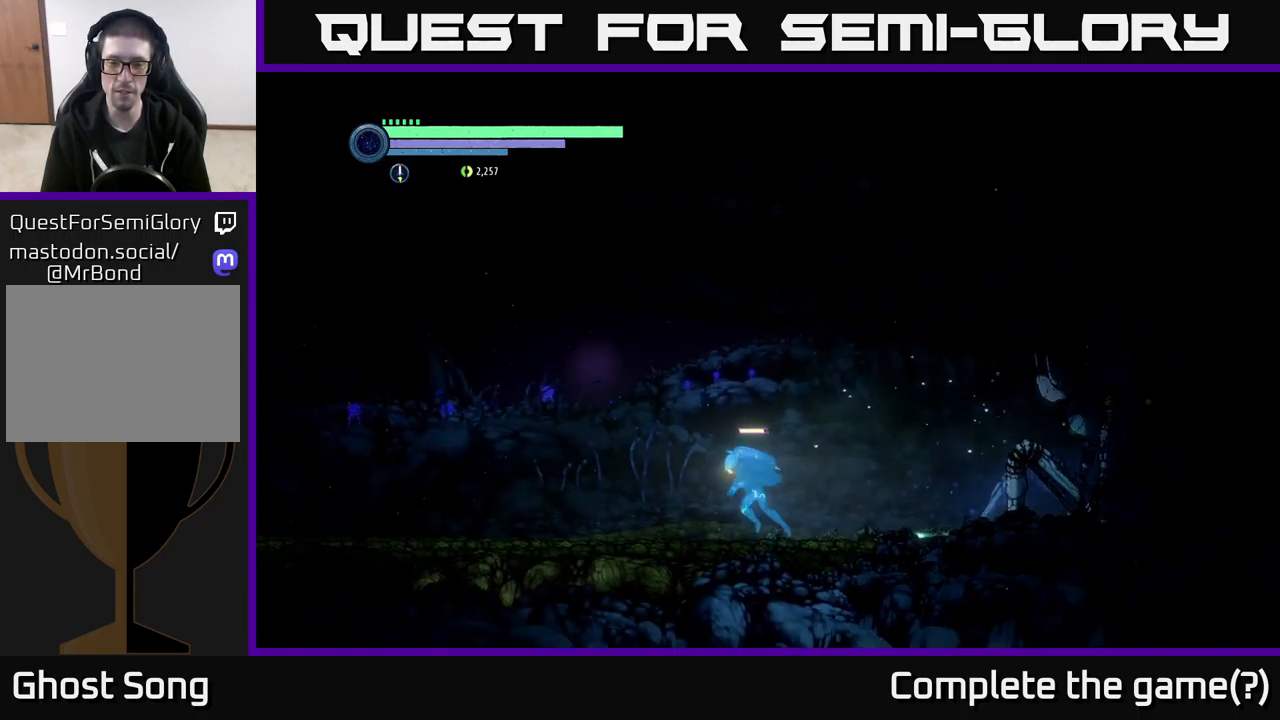
{"dt_ms": 500, "buttons": ["A"], "left_stick": "left", "right_stick": "center", "events": [[50, "R2", "up"], [100, "left_stick", "left"], [450, "A", "down"]]}
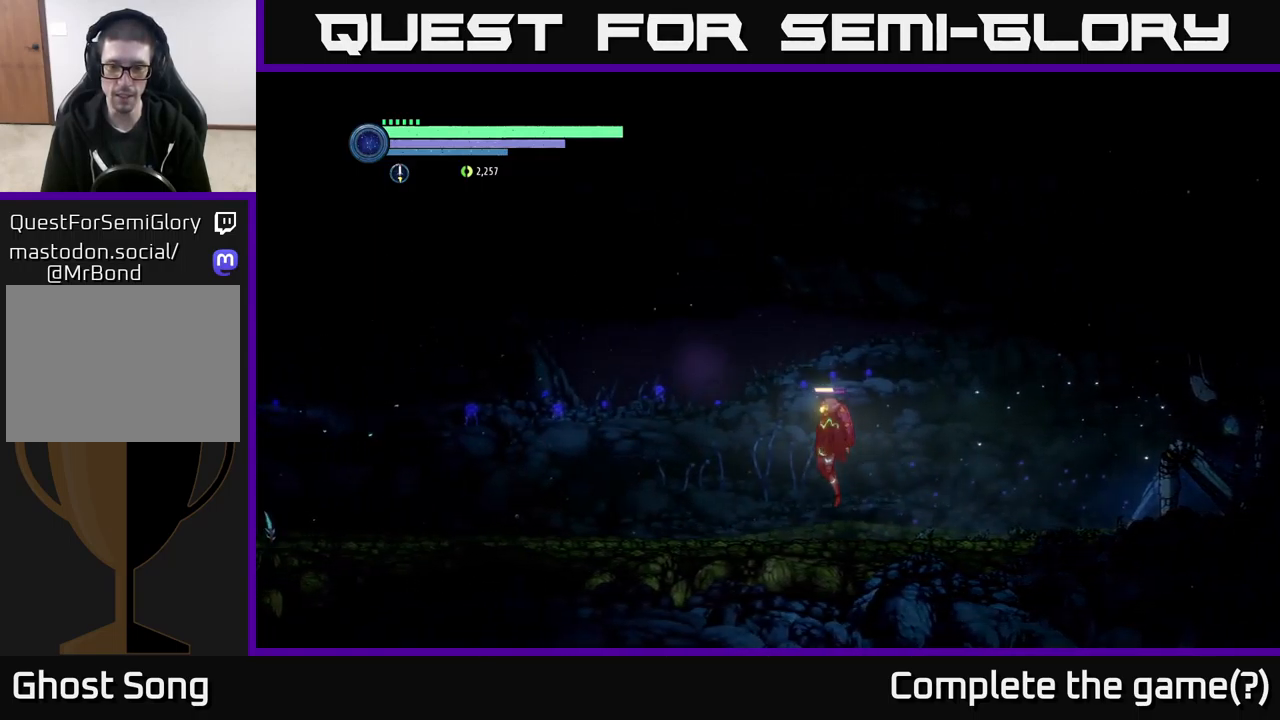
{"dt_ms": 500, "buttons": ["R2"], "left_stick": "left", "right_stick": "center", "events": [[50, "A", "up"], [300, "R2", "down"]]}
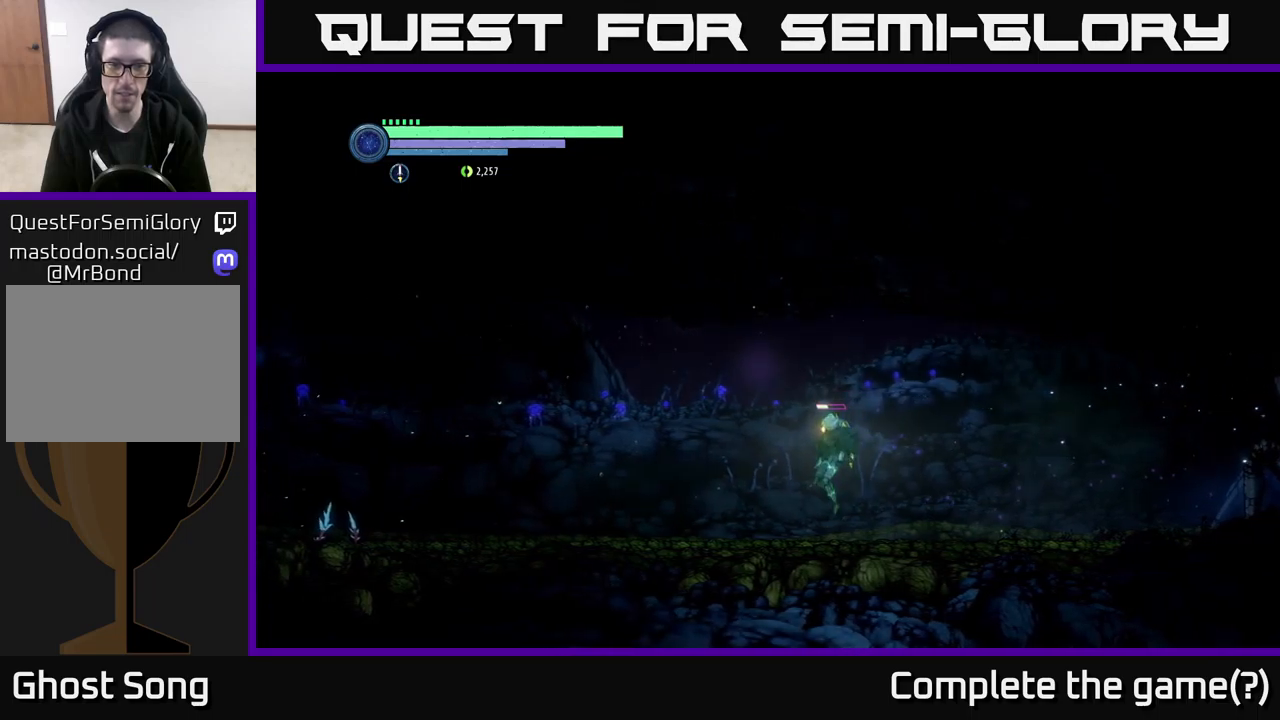
{"dt_ms": 500, "buttons": ["R1", "R2"], "left_stick": "left", "right_stick": "center", "events": [[400, "R1", "down"]]}
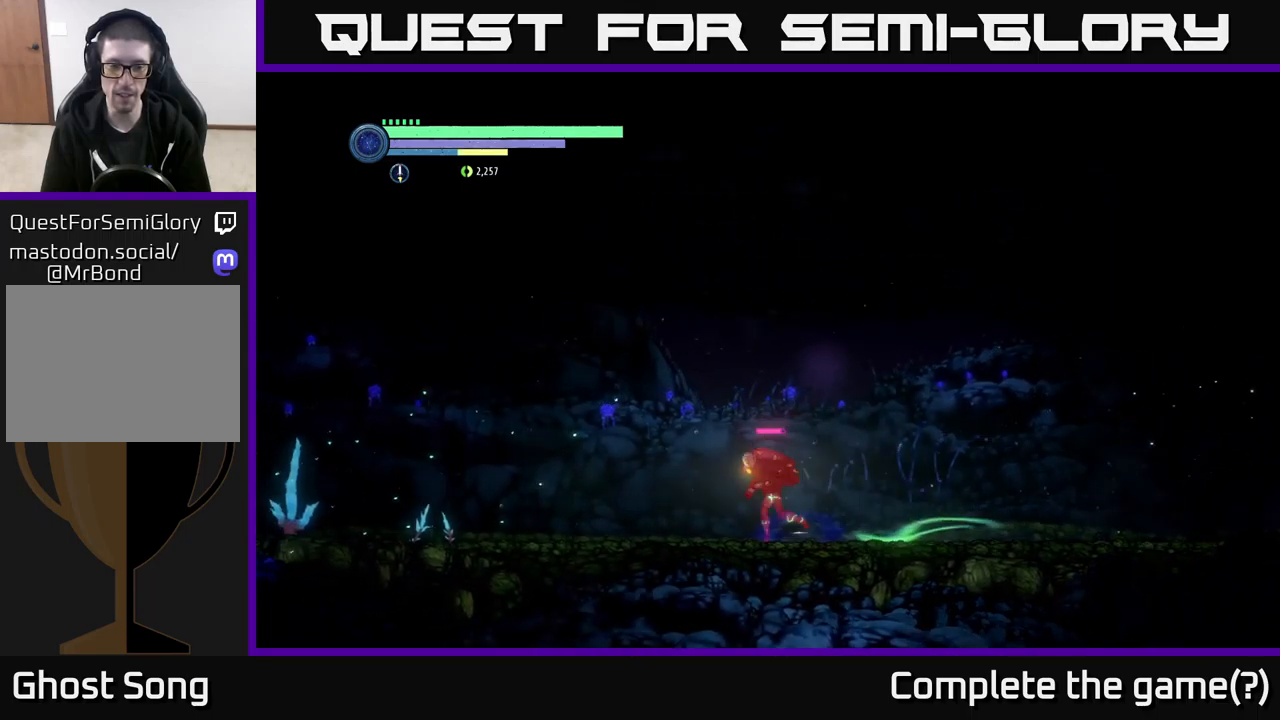
{"dt_ms": 500, "buttons": ["R2"], "left_stick": "left", "right_stick": "center", "events": [[67, "R1", "up"]]}
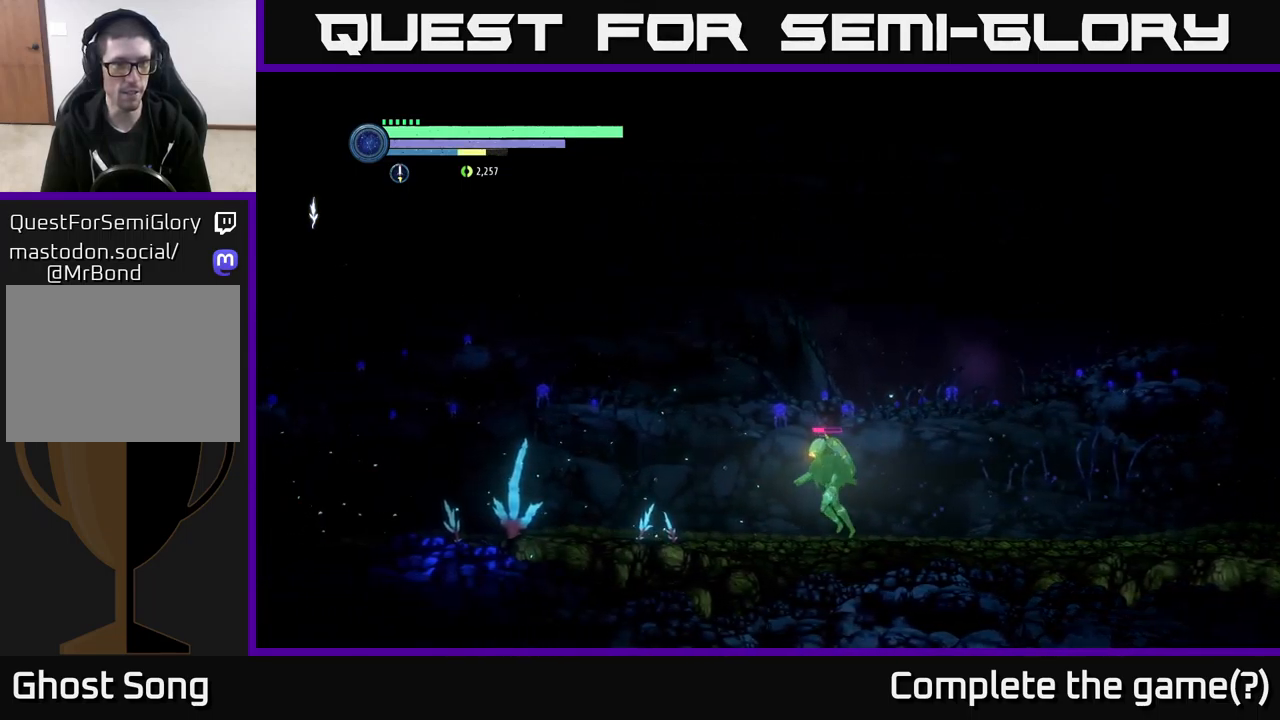
{"dt_ms": 500, "buttons": ["R1", "R2"], "left_stick": "left", "right_stick": "center", "events": [[450, "R1", "down"]]}
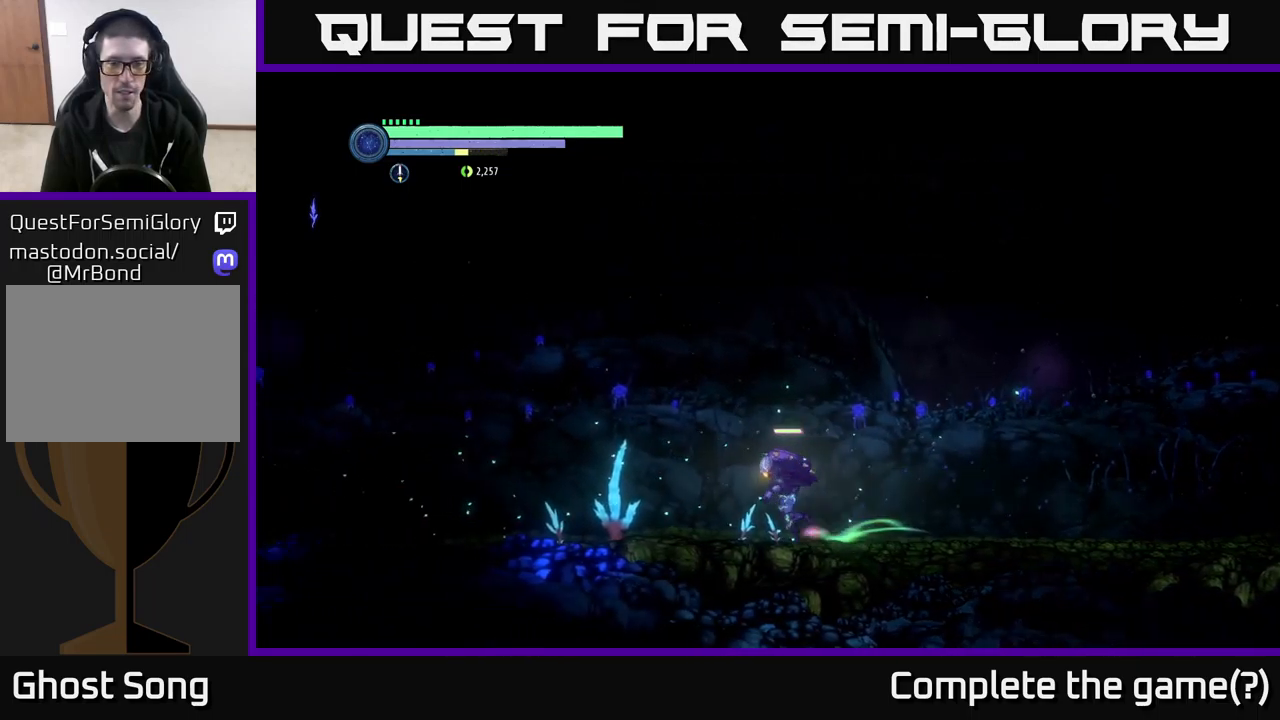
{"dt_ms": 500, "buttons": [], "left_stick": "center", "right_stick": "center", "events": [[133, "R1", "up"], [167, "R2", "up"], [317, "left_stick", "center"]]}
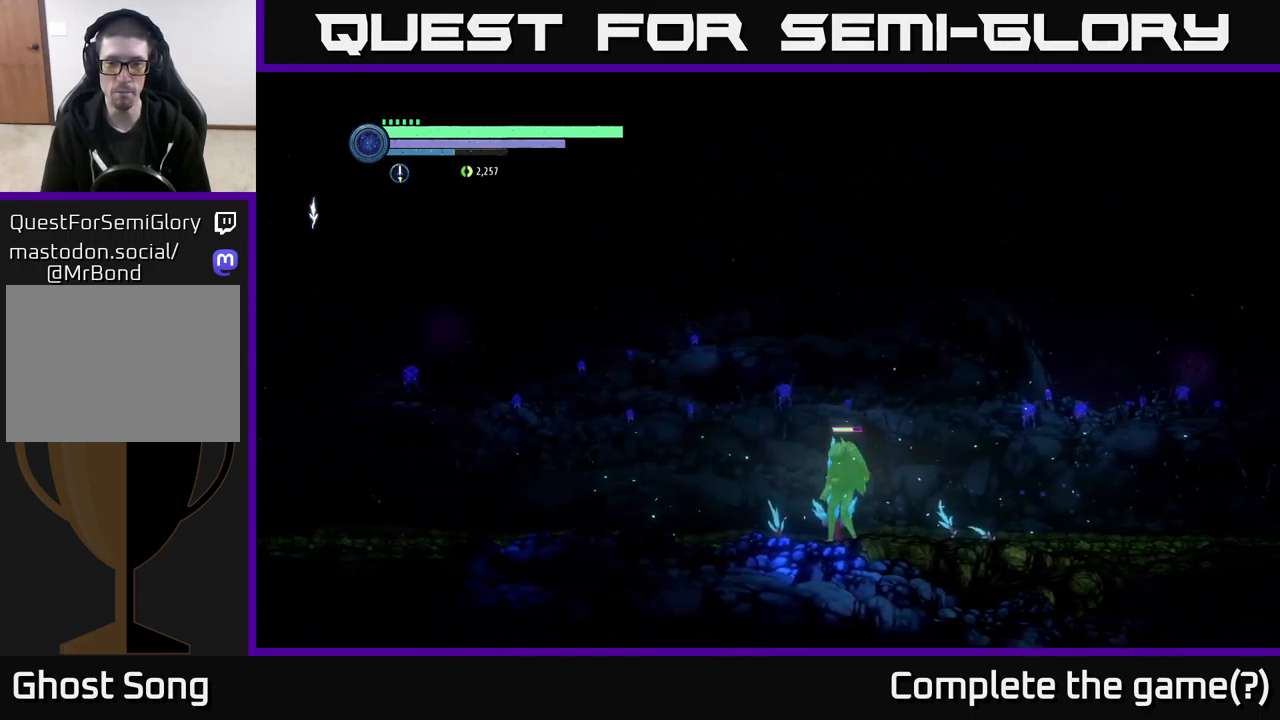
{"dt_ms": 500, "buttons": [], "left_stick": "center", "right_stick": "center", "events": [[33, "DPAD_UP", "down"], [167, "DPAD_UP", "up"]]}
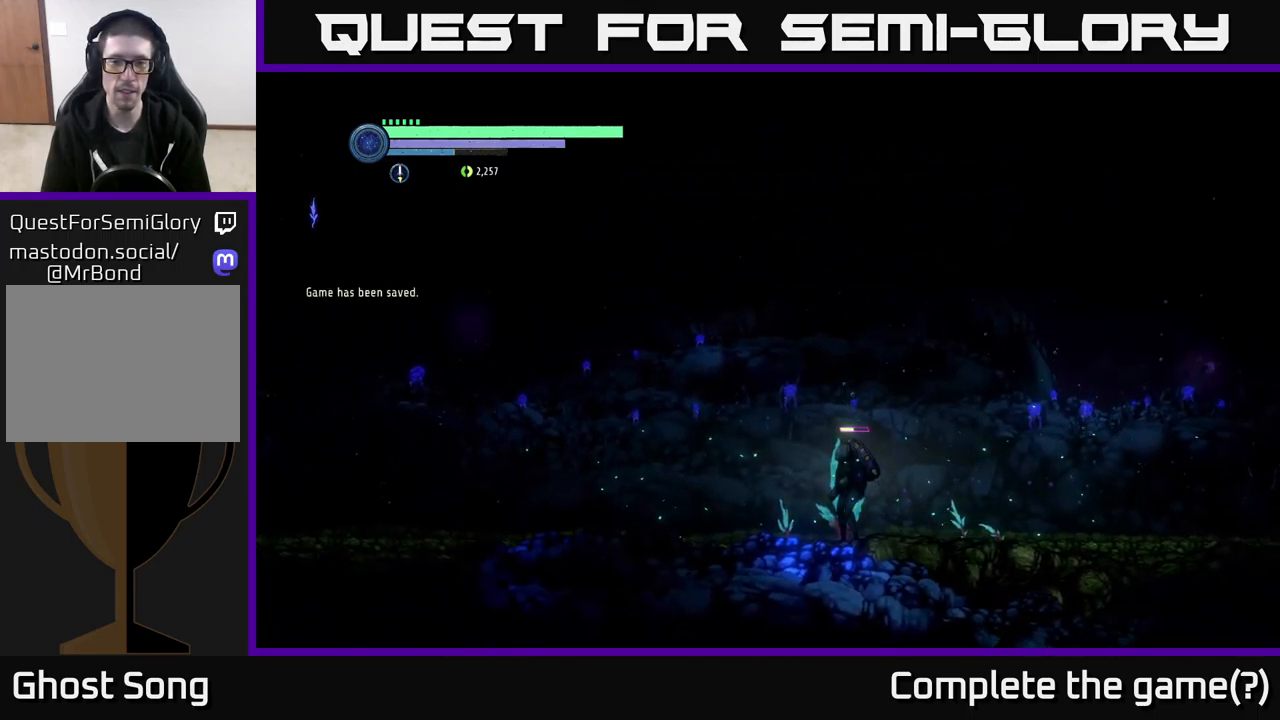
{"dt_ms": 500, "buttons": [], "left_stick": "center", "right_stick": "center", "events": []}
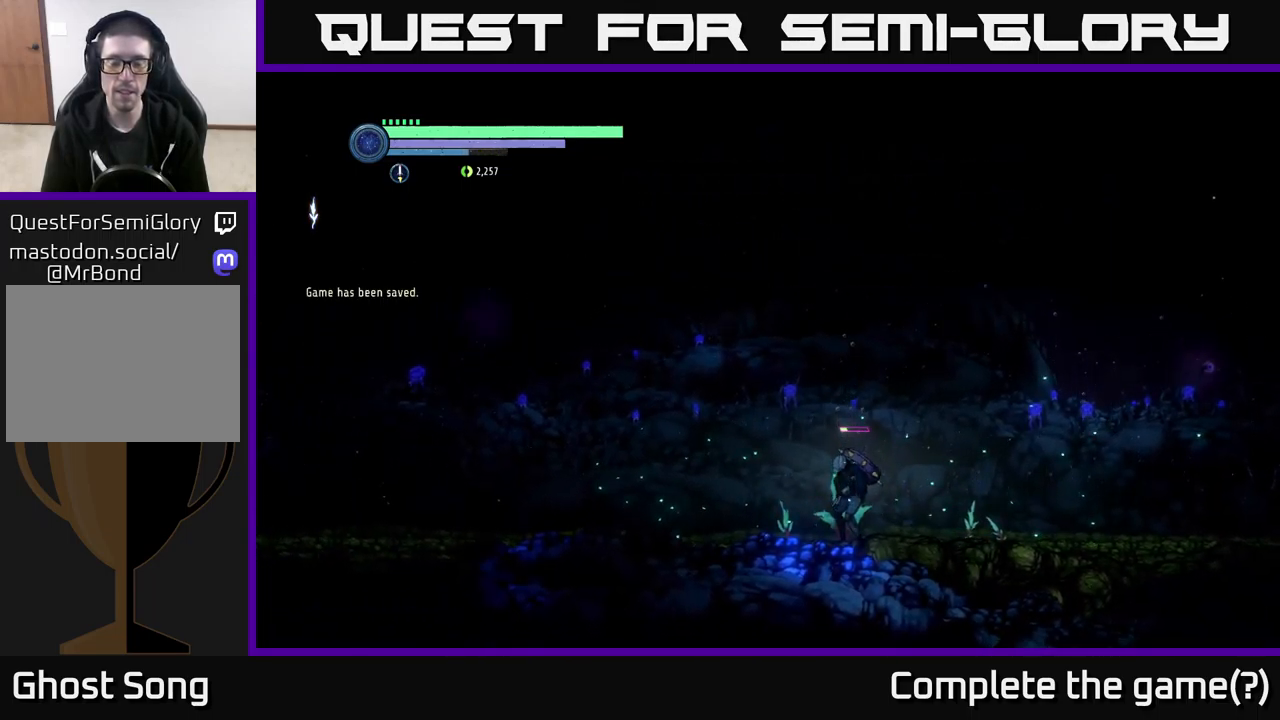
{"dt_ms": 500, "buttons": [], "left_stick": "center", "right_stick": "center", "events": []}
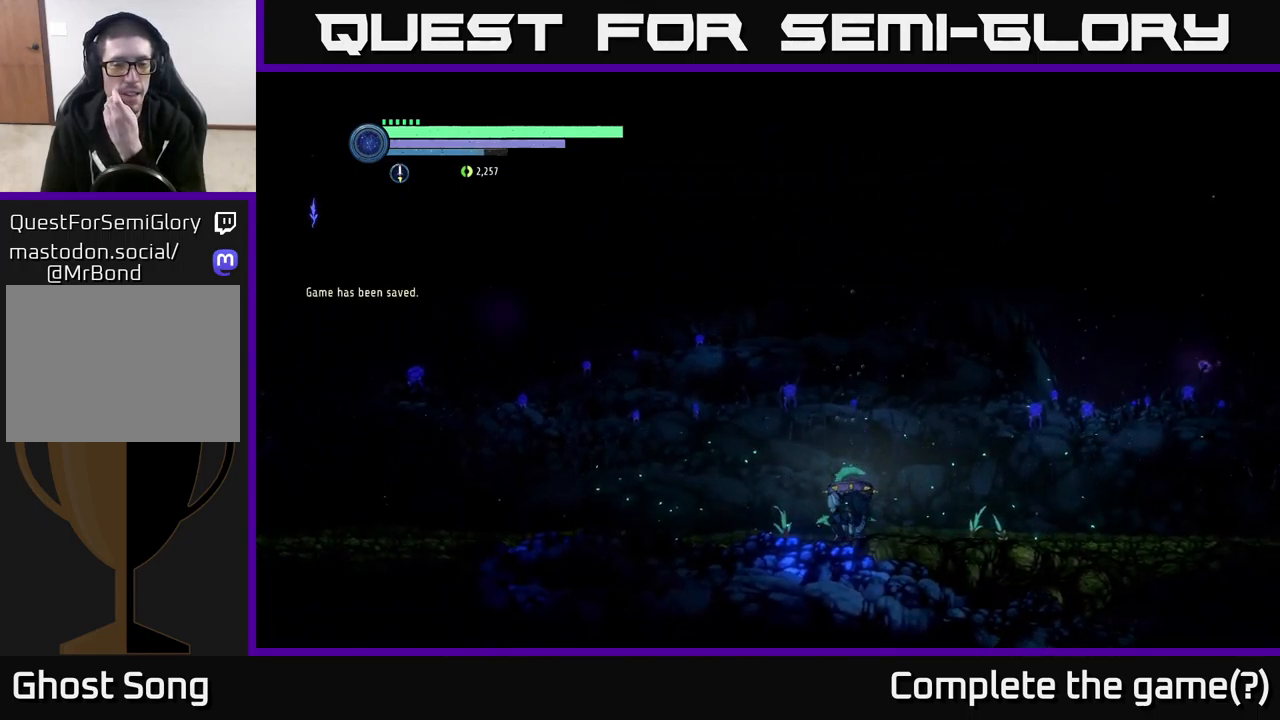
{"dt_ms": 500, "buttons": [], "left_stick": "center", "right_stick": "center", "events": []}
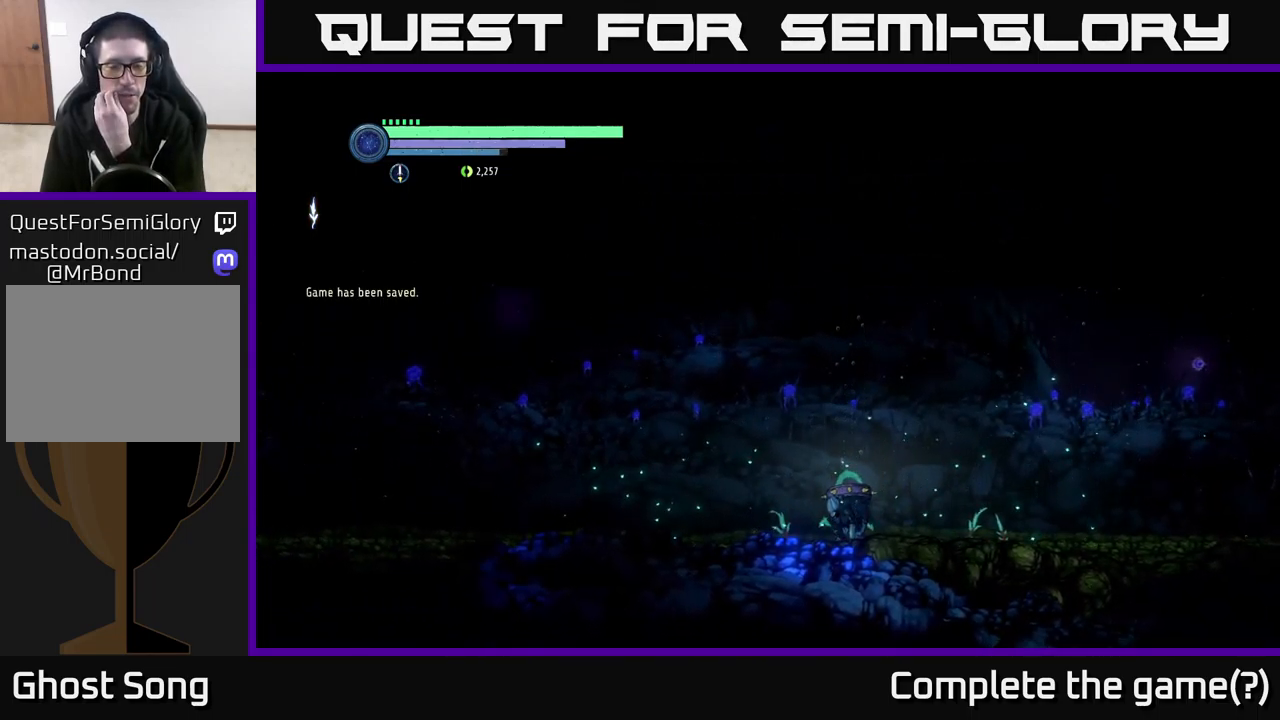
{"dt_ms": 500, "buttons": [], "left_stick": "center", "right_stick": "center", "events": []}